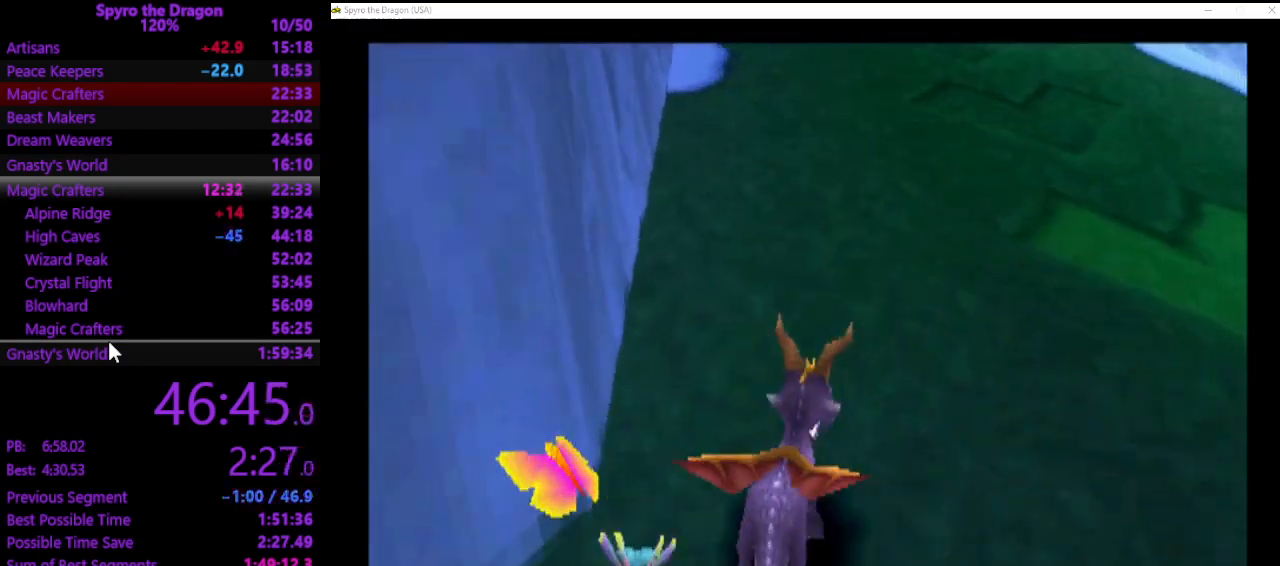
Gameplay with a controller (PlayStation layout); each line is a JSON object with the inputs held at the frame after it. "events" lists button and stick changes between this image and that frame as [ms after this image, input, new state], when the widget could be followed in between. Not read: CROSS right_stick.
{"buttons": [], "left_stick": "up", "events": [[200, "SQUARE", "down"], [433, "SQUARE", "up"]]}
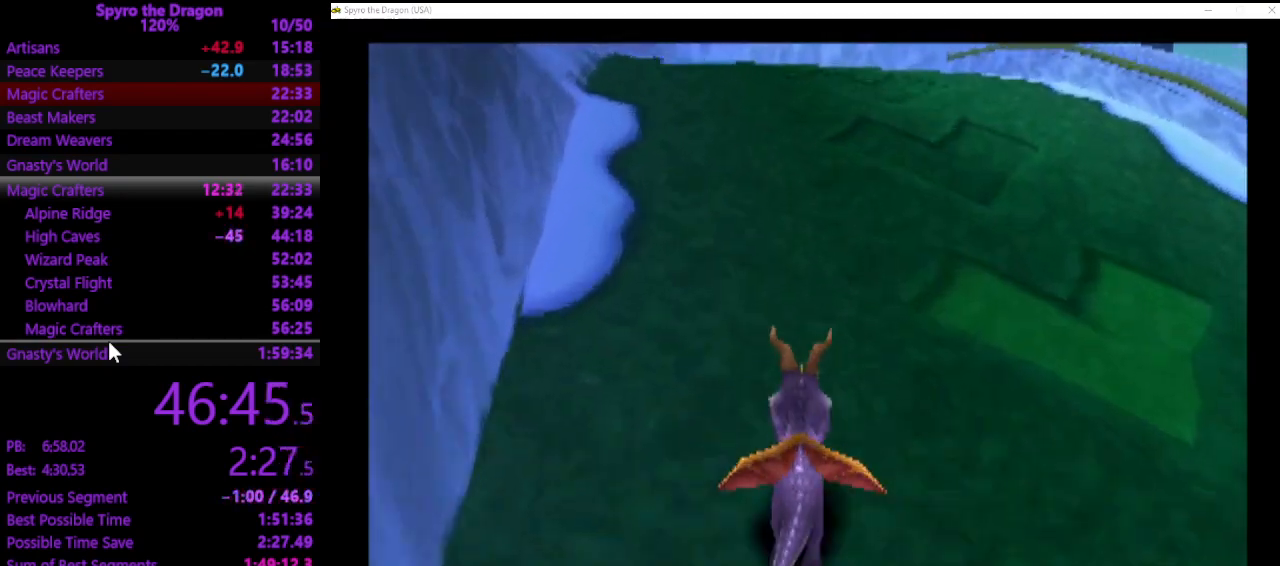
{"buttons": [], "left_stick": "up", "events": [[200, "SQUARE", "down"], [500, "SQUARE", "up"]]}
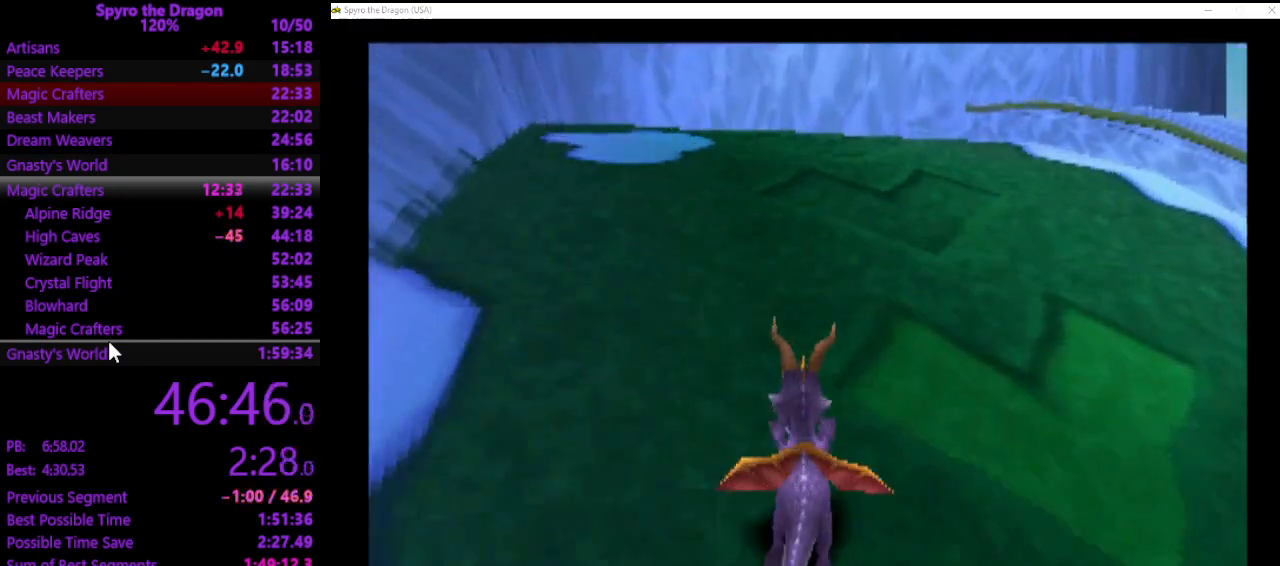
{"buttons": [], "left_stick": "up", "events": [[167, "SQUARE", "down"], [467, "SQUARE", "up"]]}
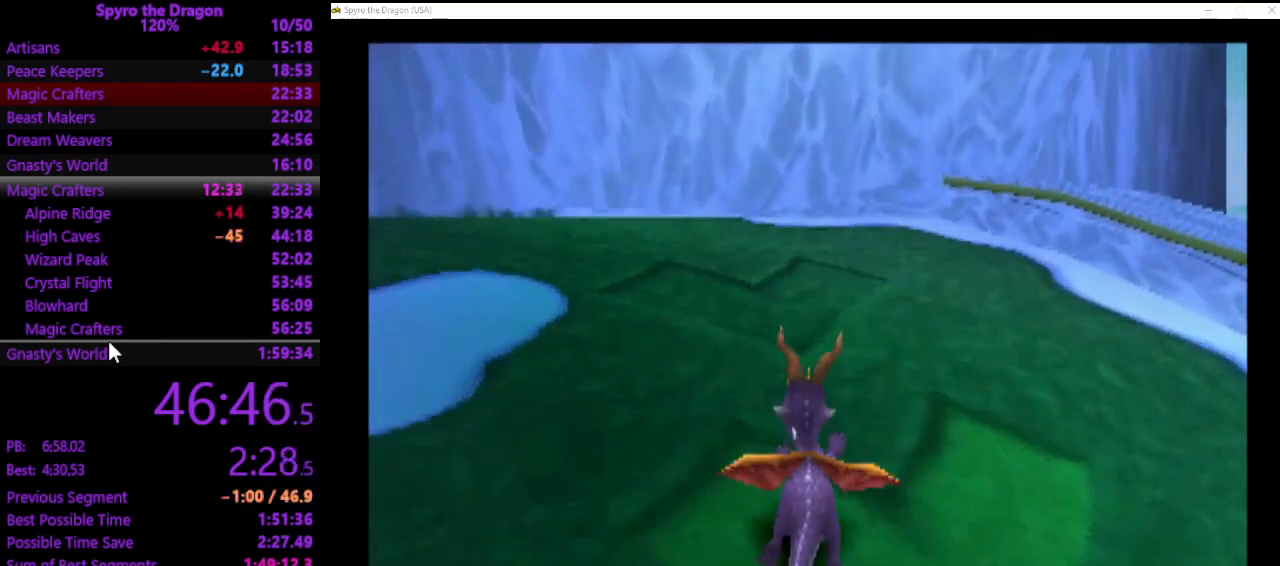
{"buttons": ["SQUARE"], "left_stick": "up", "events": [[133, "SQUARE", "down"]]}
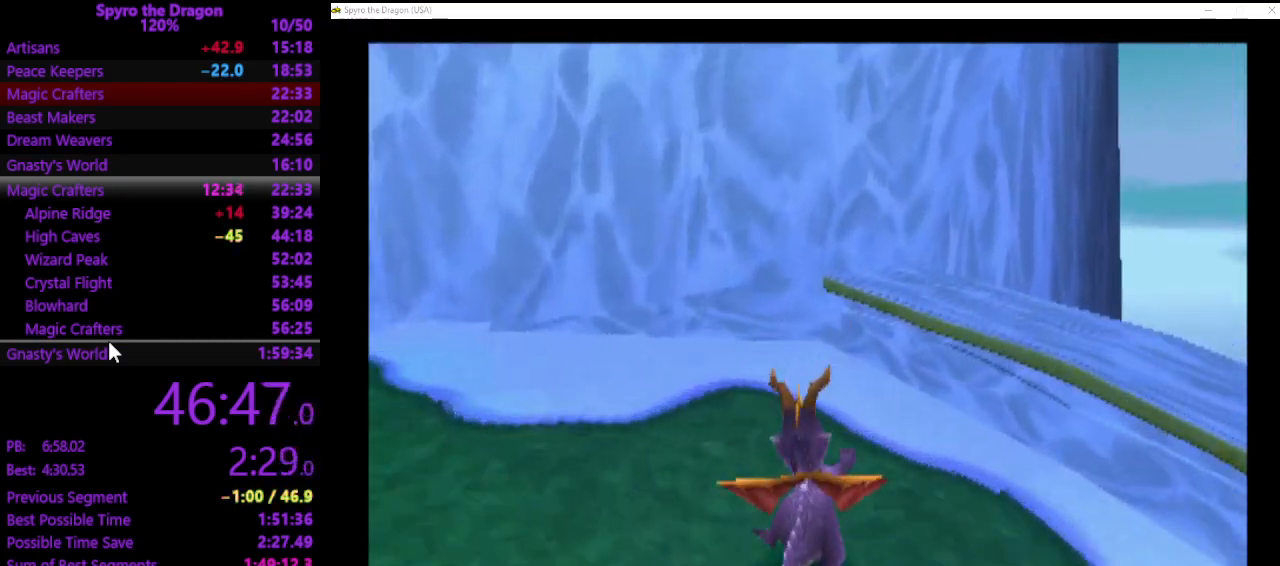
{"buttons": [], "left_stick": "up", "events": [[100, "SQUARE", "up"]]}
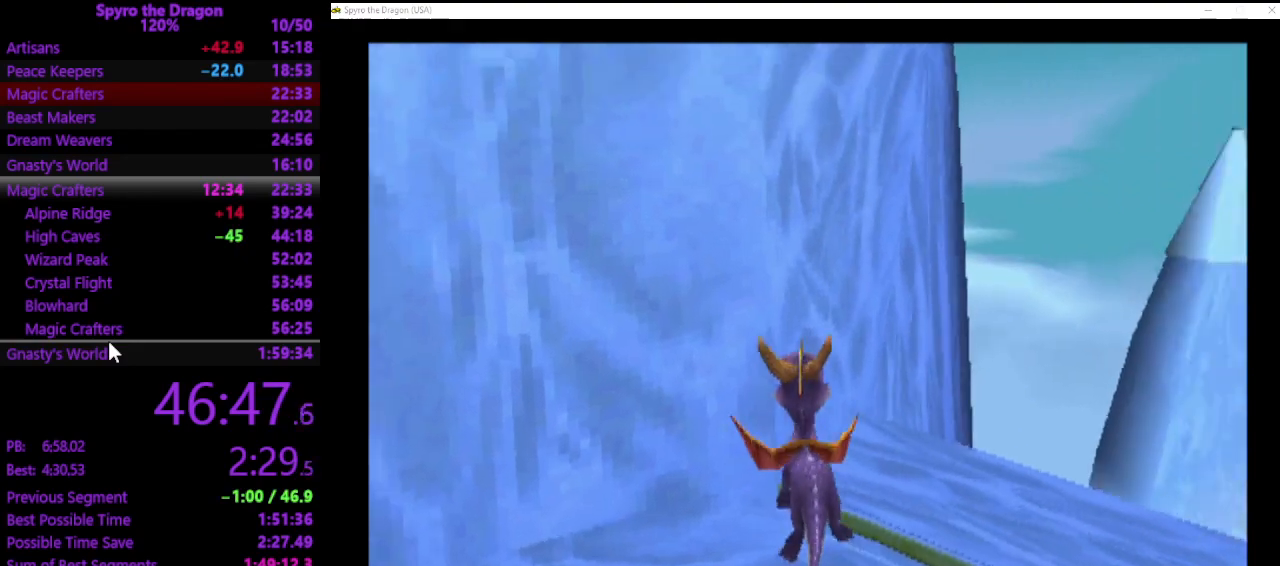
{"buttons": [], "left_stick": "right", "events": [[100, "left_stick", "up-right"], [200, "left_stick", "right"]]}
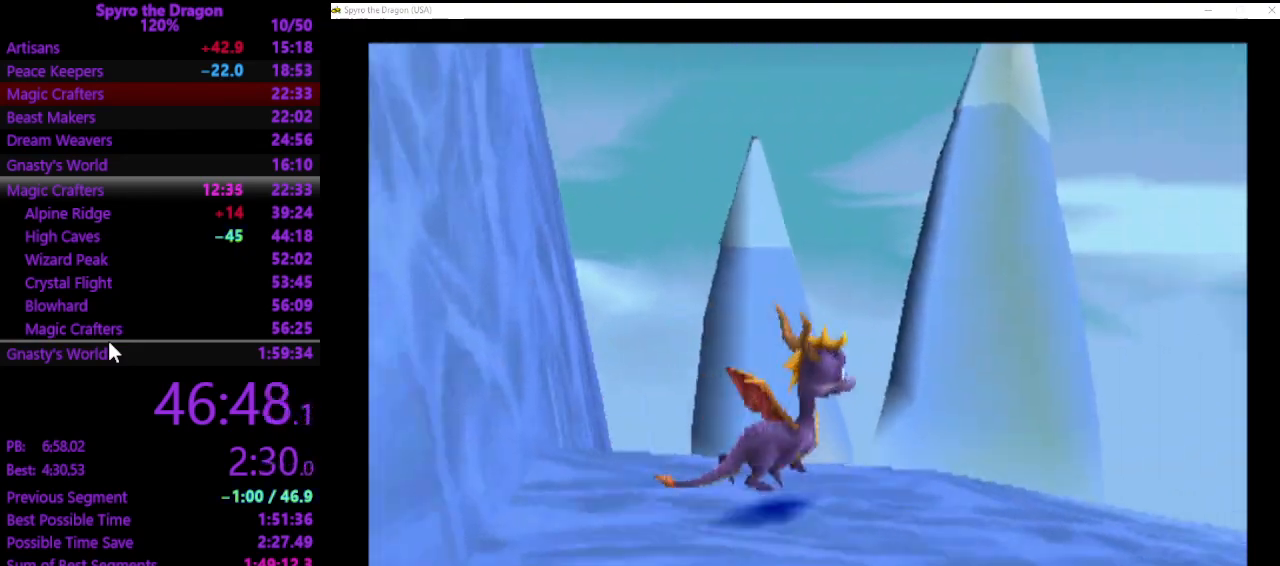
{"buttons": [], "left_stick": "up-right", "events": [[500, "left_stick", "up-right"]]}
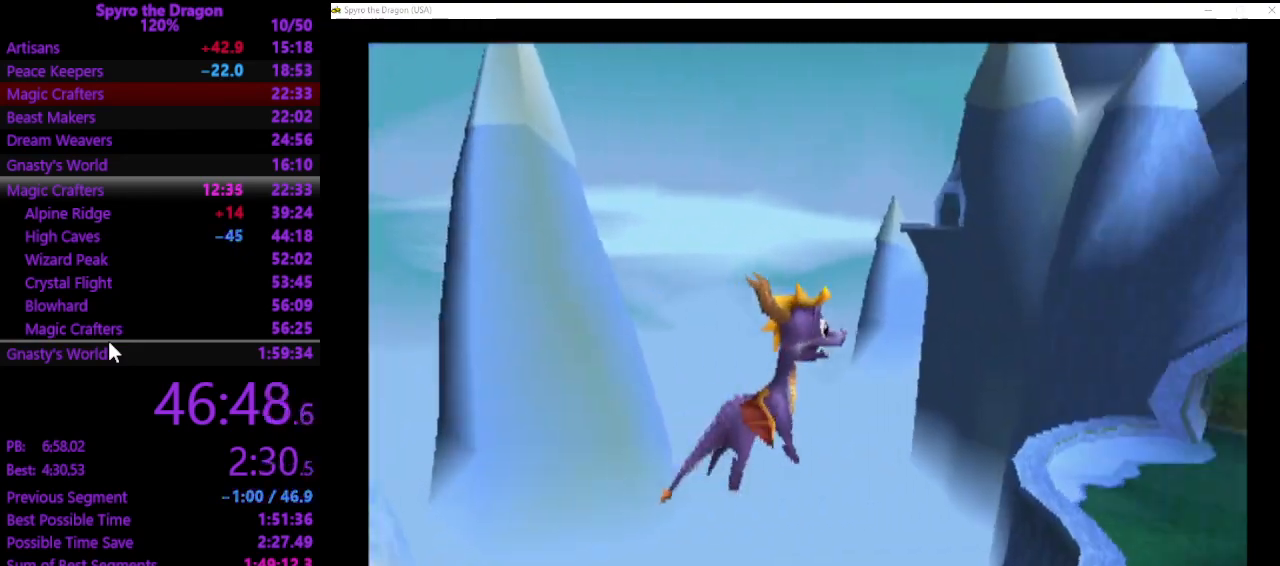
{"buttons": ["SQUARE"], "left_stick": "up-left", "events": [[33, "SQUARE", "down"], [300, "left_stick", "up-left"]]}
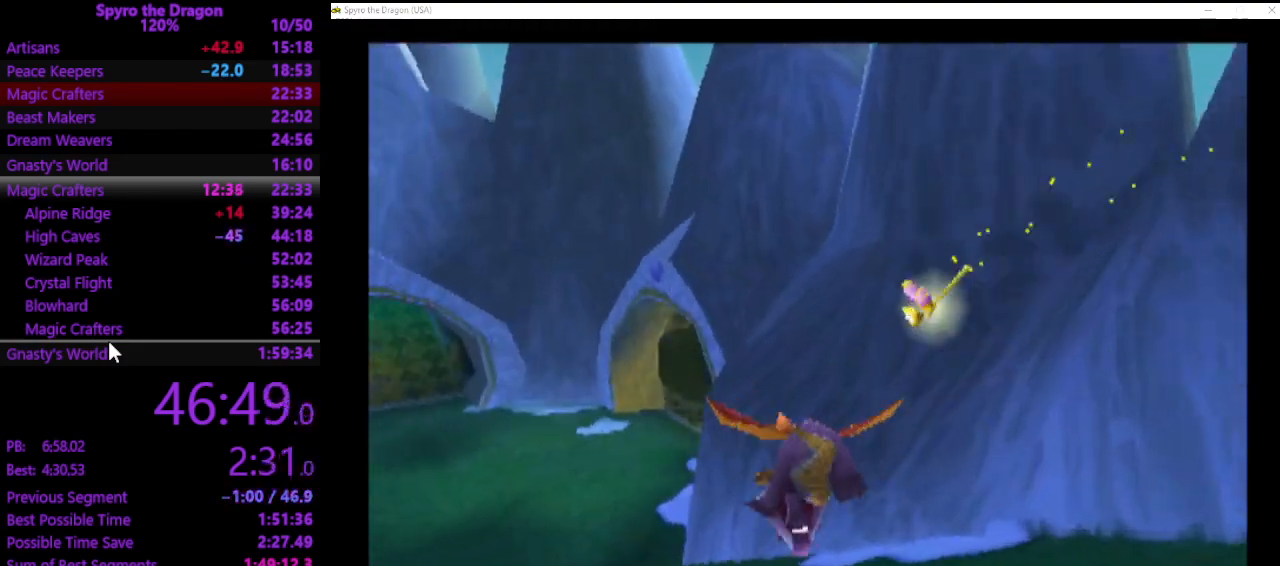
{"buttons": ["SQUARE"], "left_stick": "up", "events": [[267, "left_stick", "up"]]}
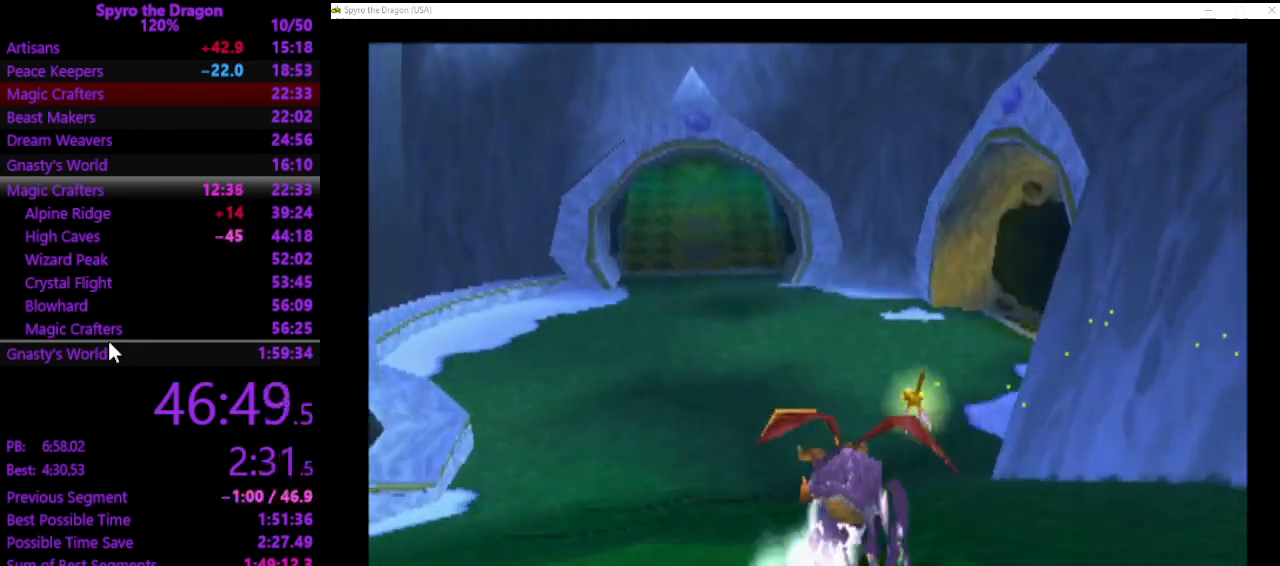
{"buttons": ["SQUARE"], "left_stick": "up", "events": [[33, "left_stick", "center"], [200, "left_stick", "up-left"], [367, "left_stick", "up"]]}
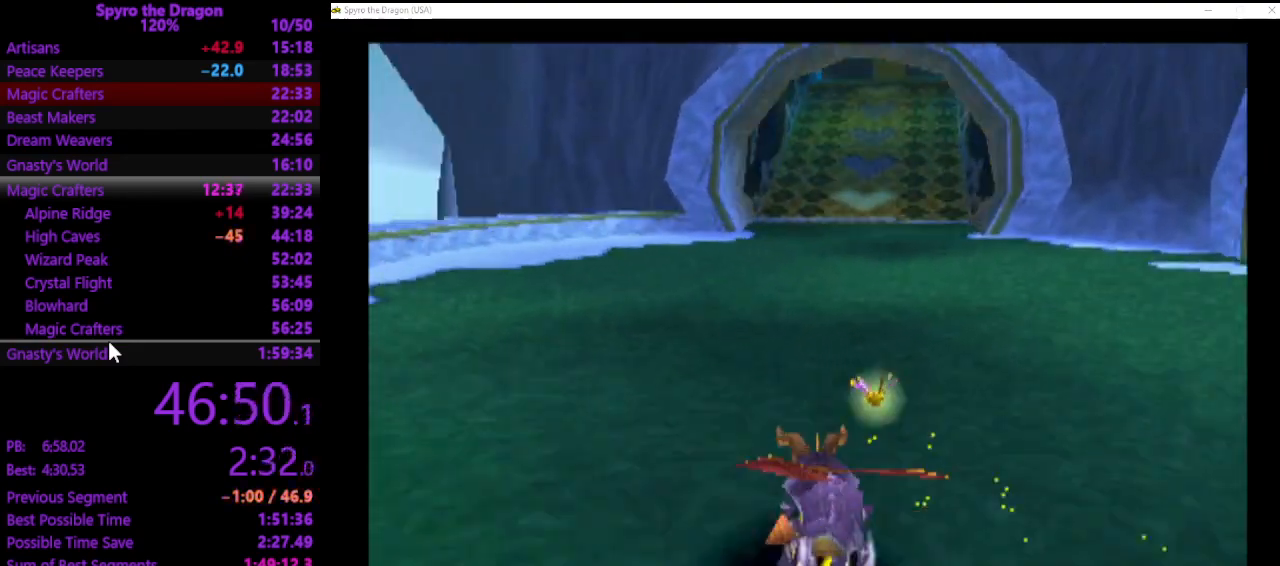
{"buttons": ["SQUARE"], "left_stick": "up", "events": [[233, "left_stick", "up-right"], [367, "left_stick", "up"]]}
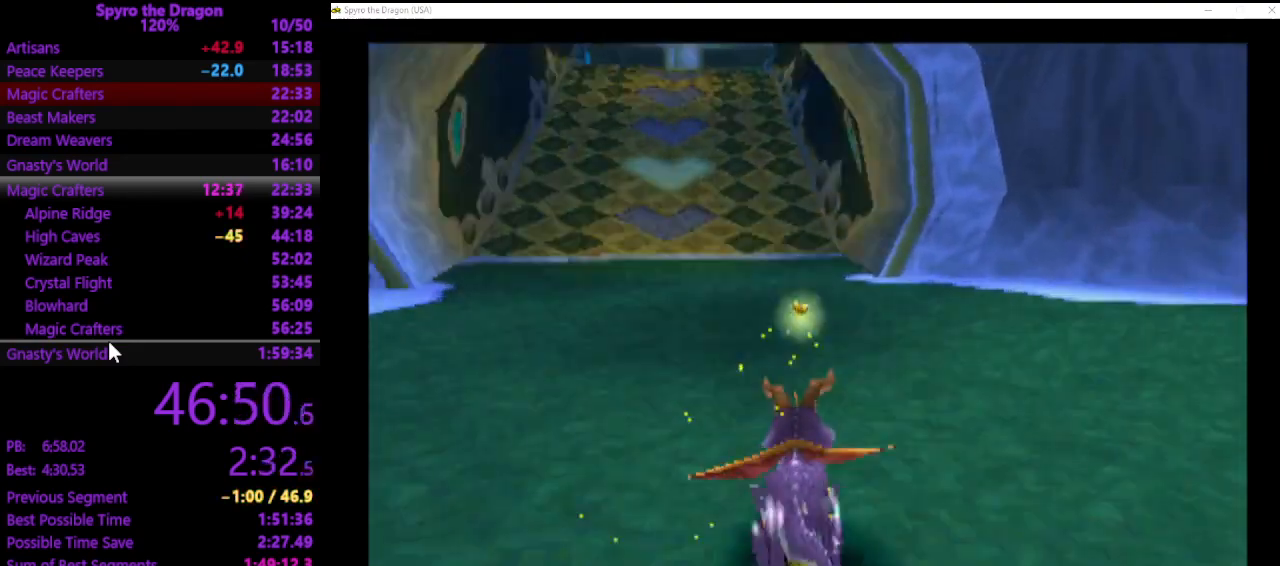
{"buttons": ["SQUARE"], "left_stick": "up", "events": []}
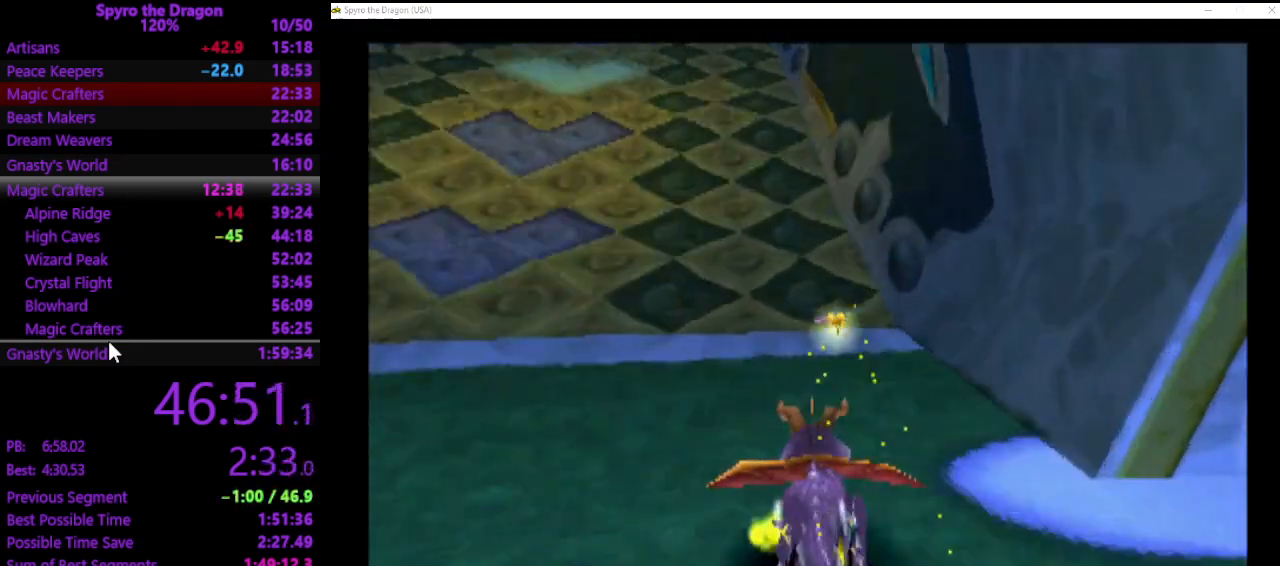
{"buttons": ["SQUARE"], "left_stick": "up-left", "events": [[367, "left_stick", "up-left"]]}
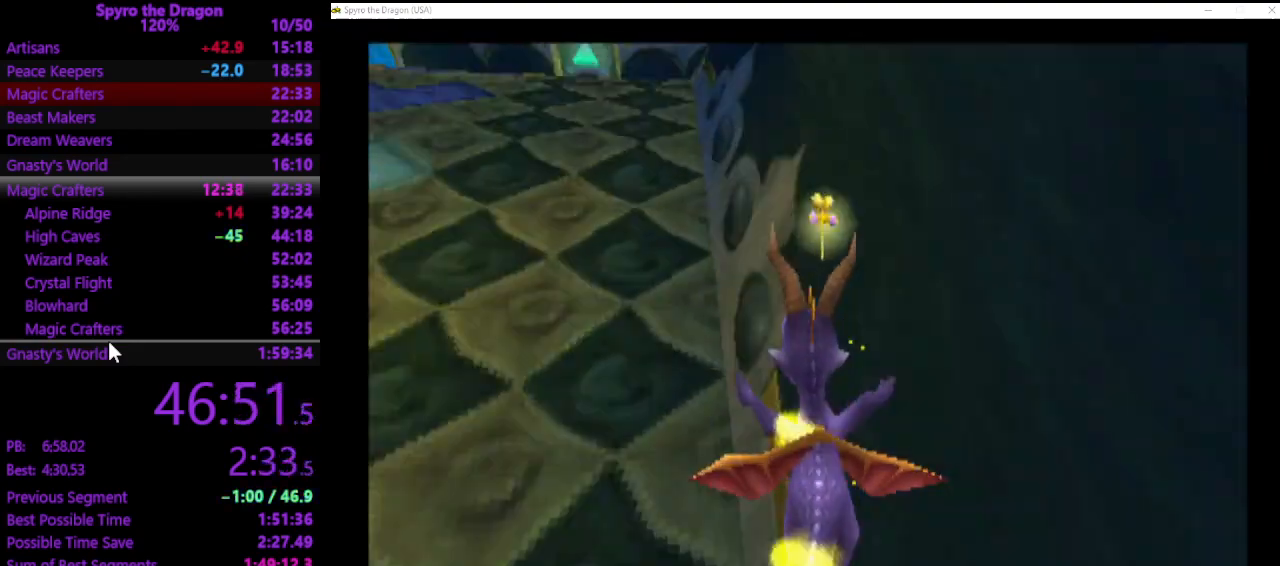
{"buttons": ["SQUARE"], "left_stick": "up", "events": [[33, "left_stick", "up"]]}
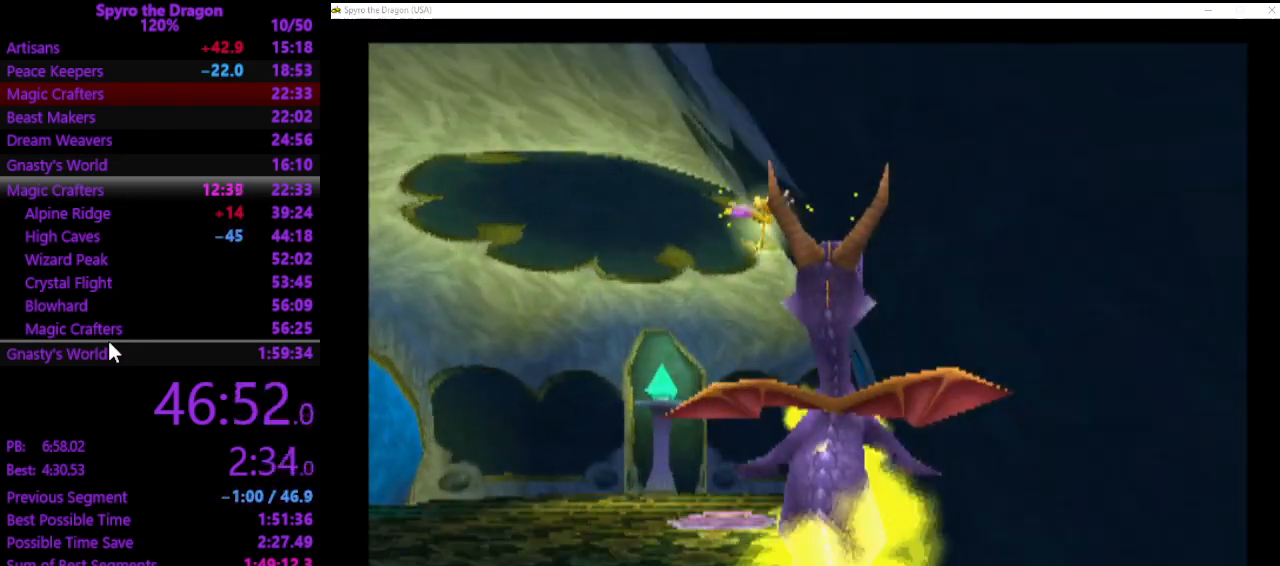
{"buttons": ["SQUARE"], "left_stick": "up", "events": []}
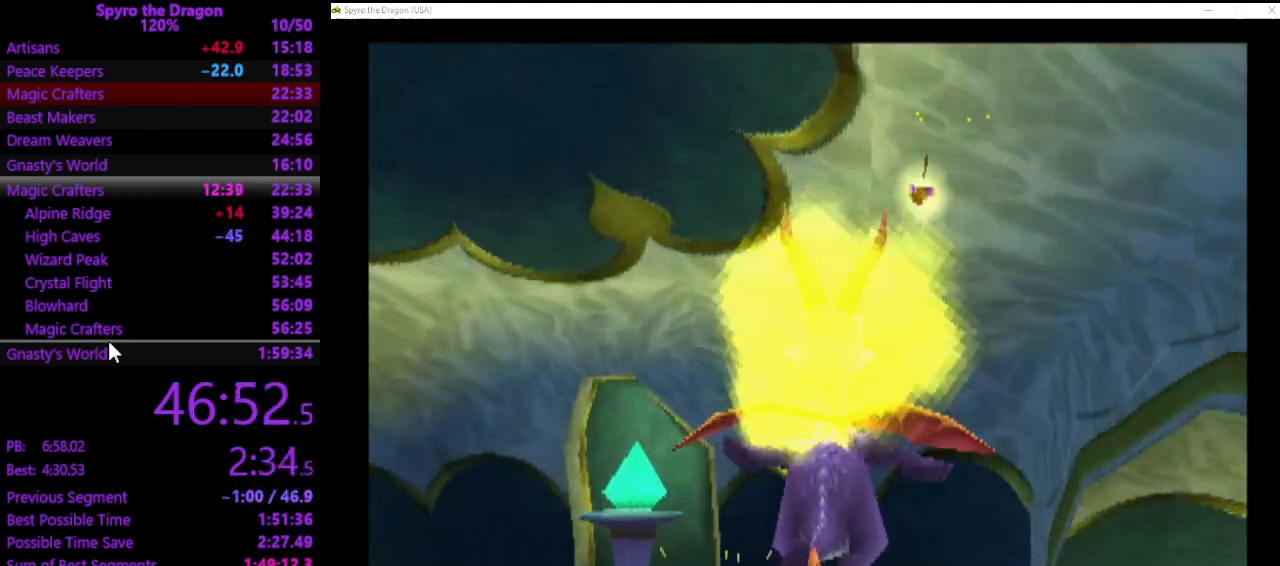
{"buttons": ["SQUARE"], "left_stick": "left", "events": [[67, "left_stick", "up-left"], [267, "left_stick", "left"]]}
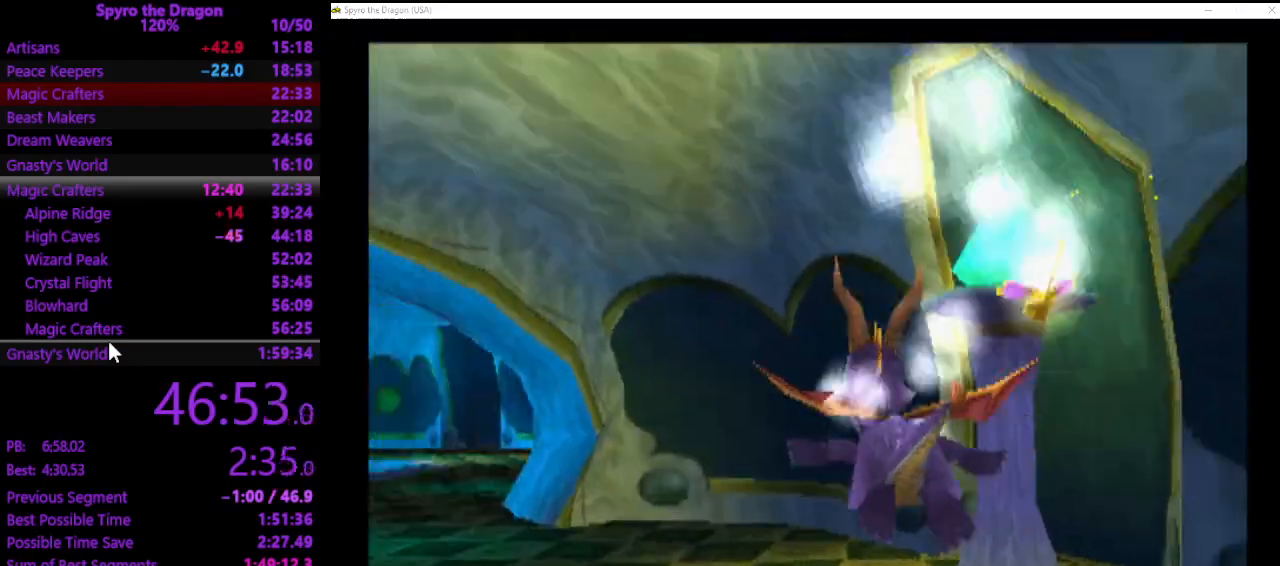
{"buttons": ["SQUARE"], "left_stick": "left", "events": []}
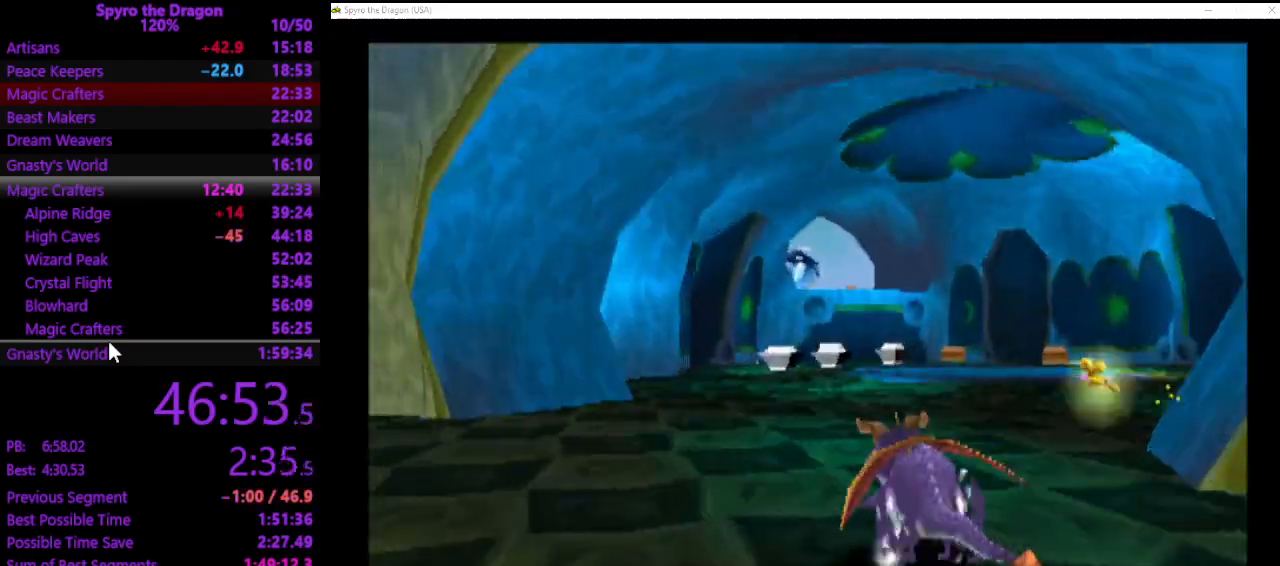
{"buttons": ["SQUARE"], "left_stick": "up-right", "events": [[100, "left_stick", "up-left"], [400, "left_stick", "up-right"]]}
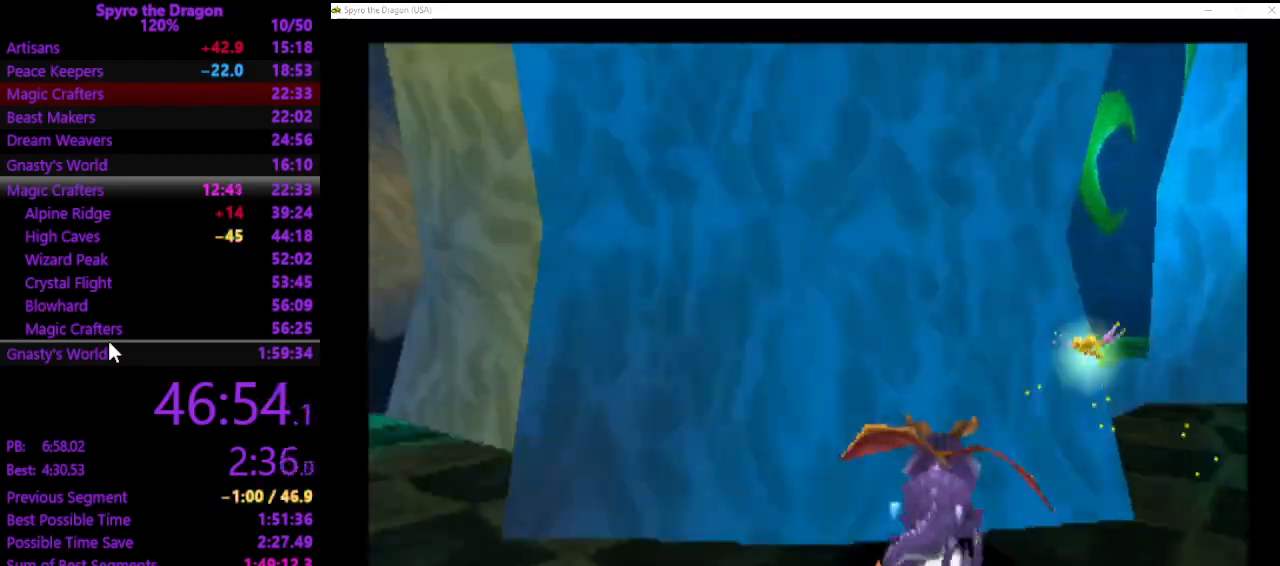
{"buttons": ["SQUARE"], "left_stick": "up", "events": [[33, "L3", "down"], [433, "L3", "up"], [500, "left_stick", "up"]]}
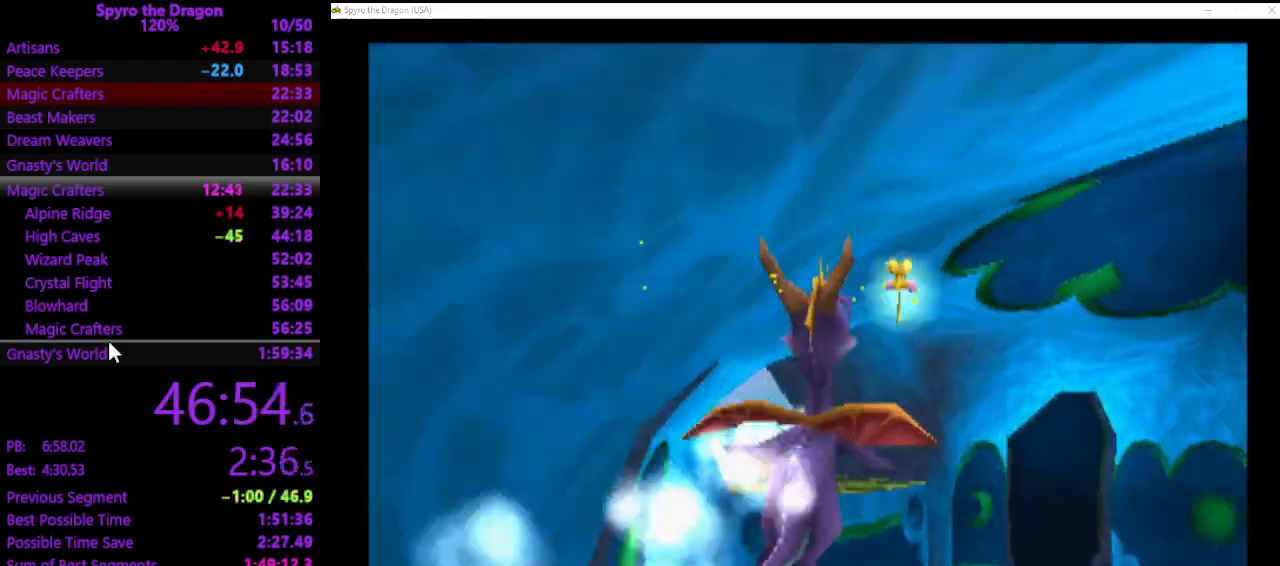
{"buttons": [], "left_stick": "up", "events": [[167, "SQUARE", "up"]]}
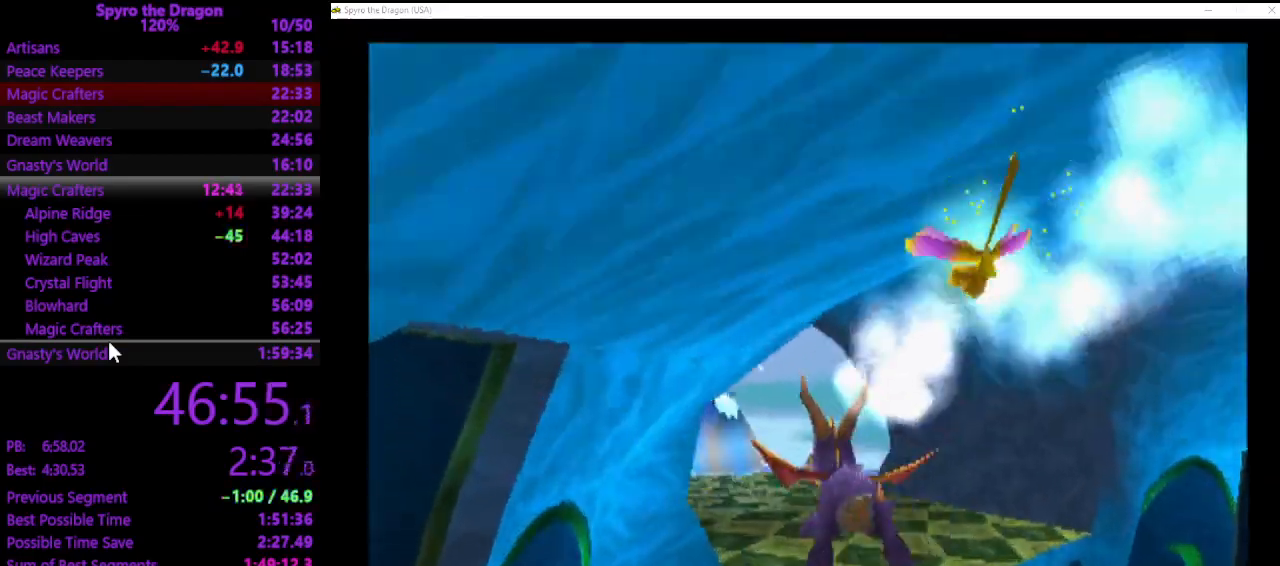
{"buttons": ["SQUARE"], "left_stick": "up-left", "events": [[300, "SQUARE", "down"], [367, "left_stick", "up-left"]]}
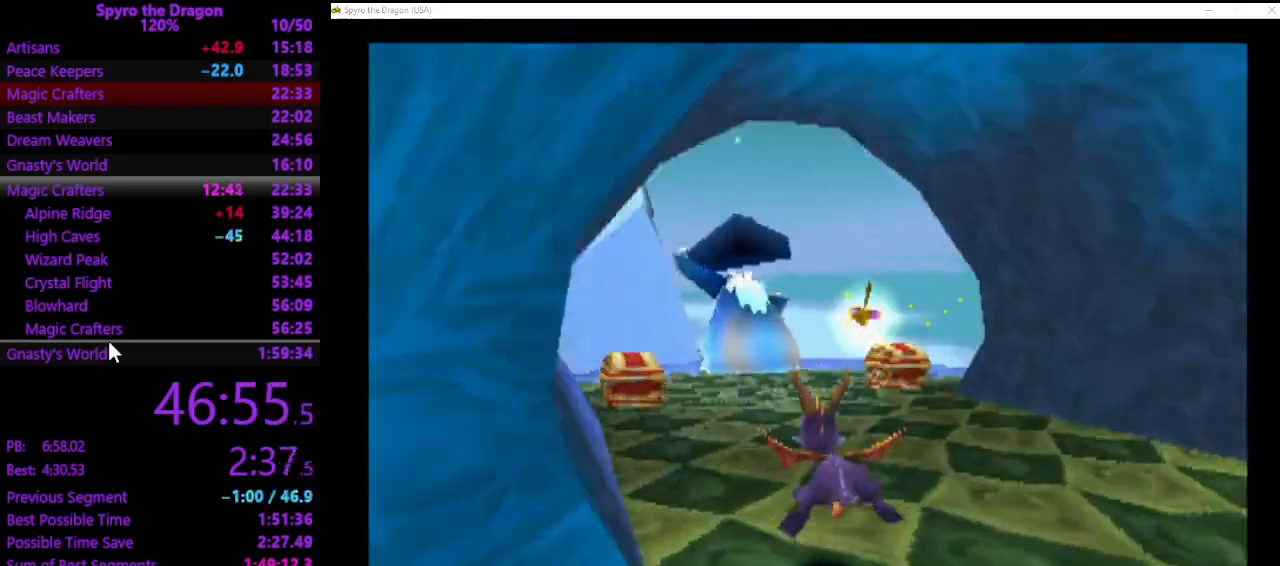
{"buttons": ["SQUARE"], "left_stick": "up-right", "events": [[100, "SQUARE", "up"], [300, "SQUARE", "down"], [333, "left_stick", "up-right"]]}
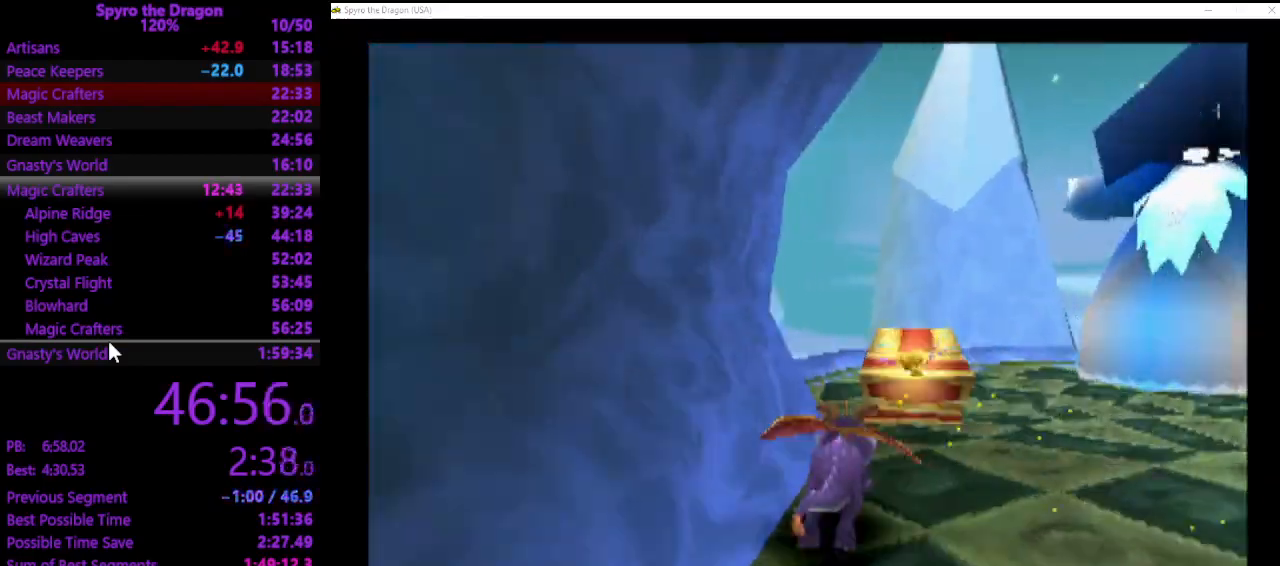
{"buttons": [], "left_stick": "up", "events": [[167, "SQUARE", "up"], [233, "CIRCLE", "down"], [300, "CIRCLE", "up"], [467, "left_stick", "up"]]}
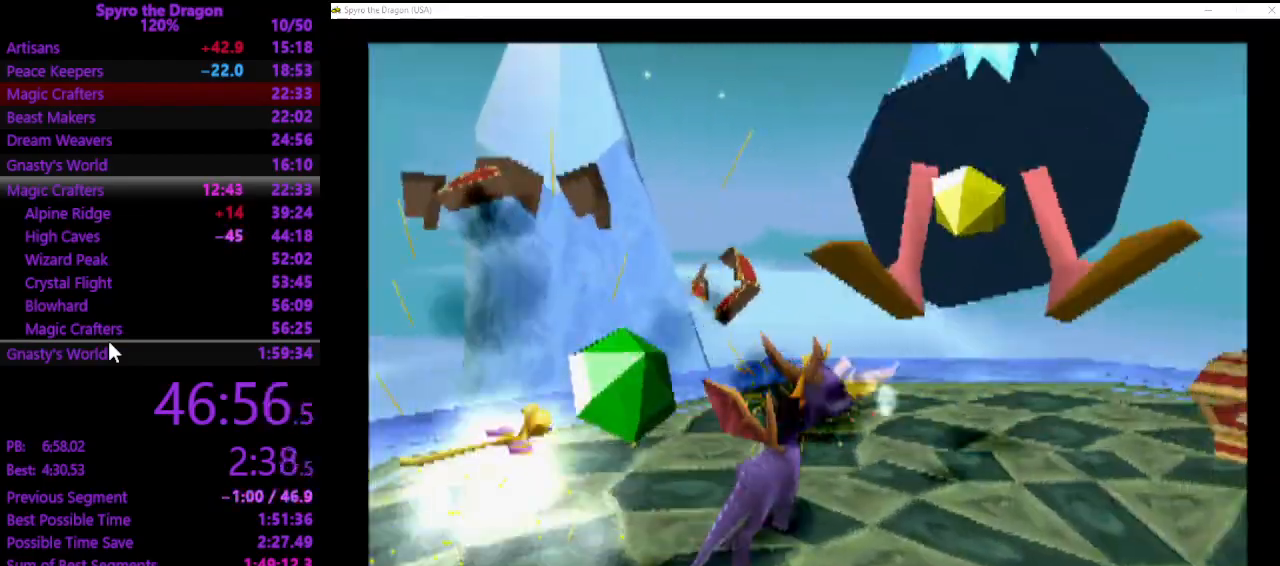
{"buttons": [], "left_stick": "center", "events": [[67, "left_stick", "up-right"], [367, "left_stick", "right"], [500, "left_stick", "center"]]}
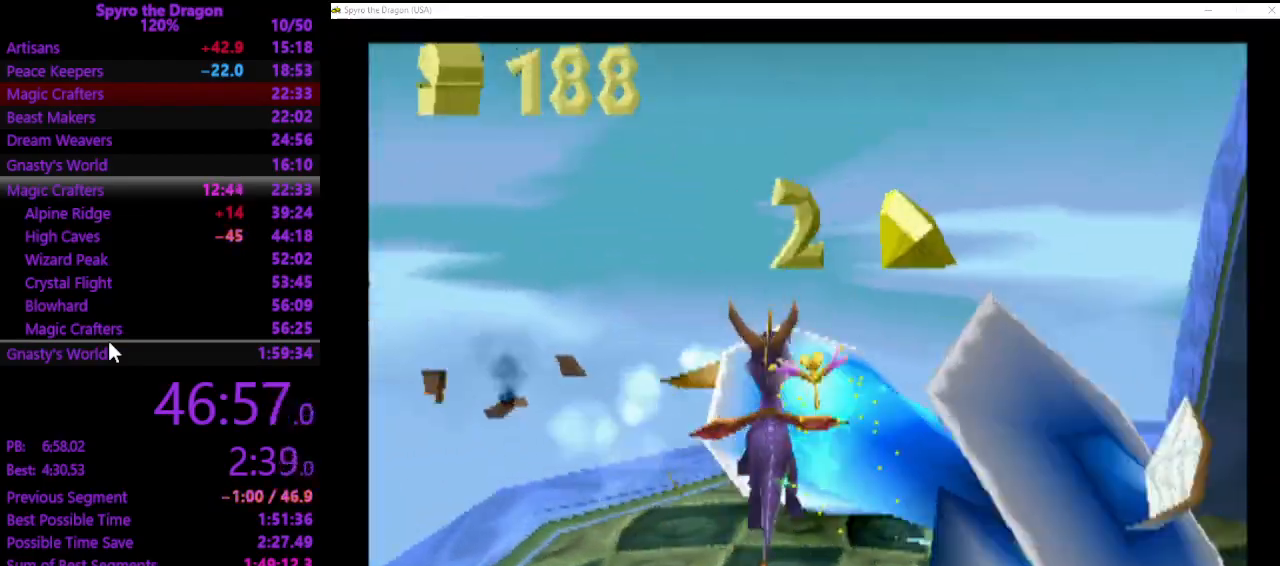
{"buttons": [], "left_stick": "up-right", "events": [[200, "left_stick", "right"], [300, "left_stick", "center"], [467, "left_stick", "up-right"]]}
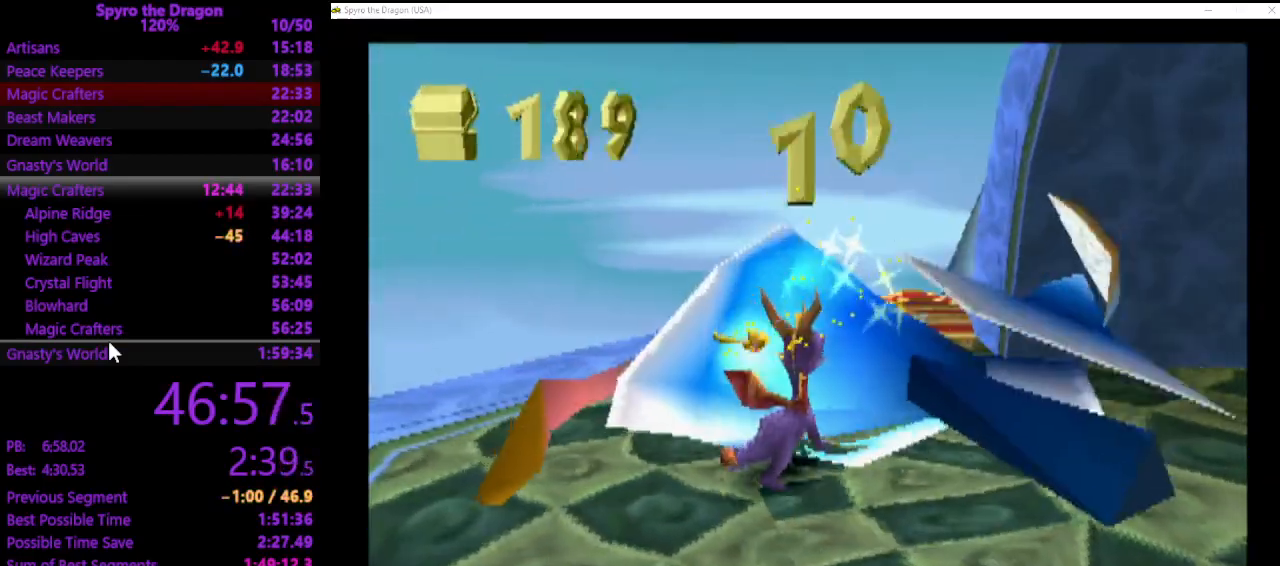
{"buttons": [], "left_stick": "right", "events": [[133, "SQUARE", "down"], [333, "left_stick", "up"], [500, "SQUARE", "up"], [500, "left_stick", "right"]]}
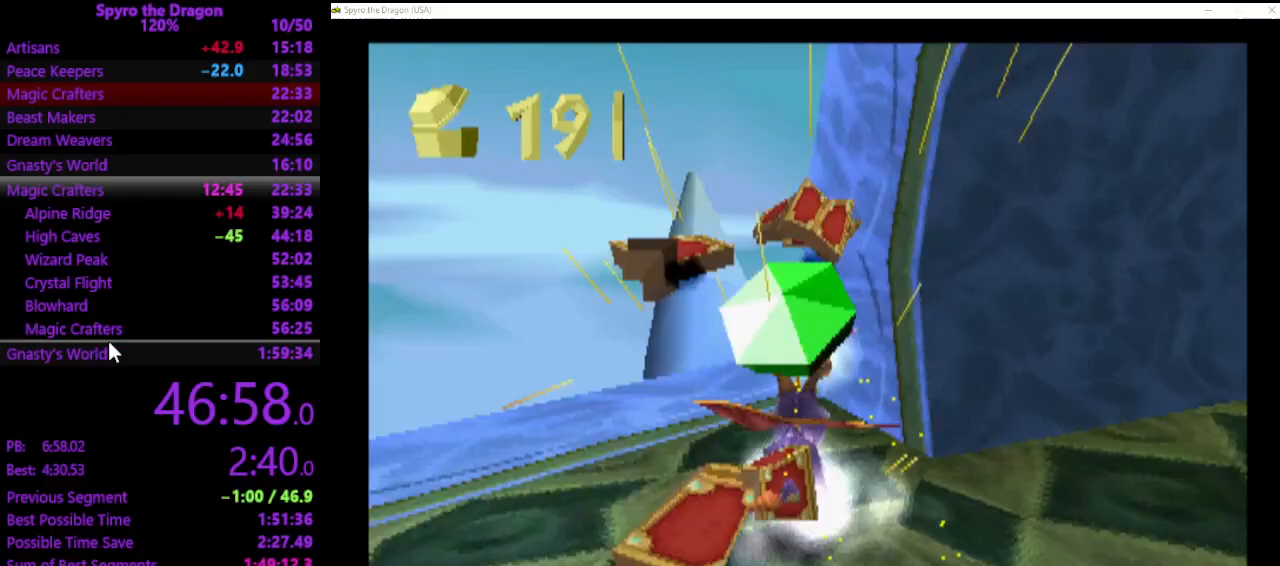
{"buttons": [], "left_stick": "down-right", "events": [[67, "left_stick", "down-right"]]}
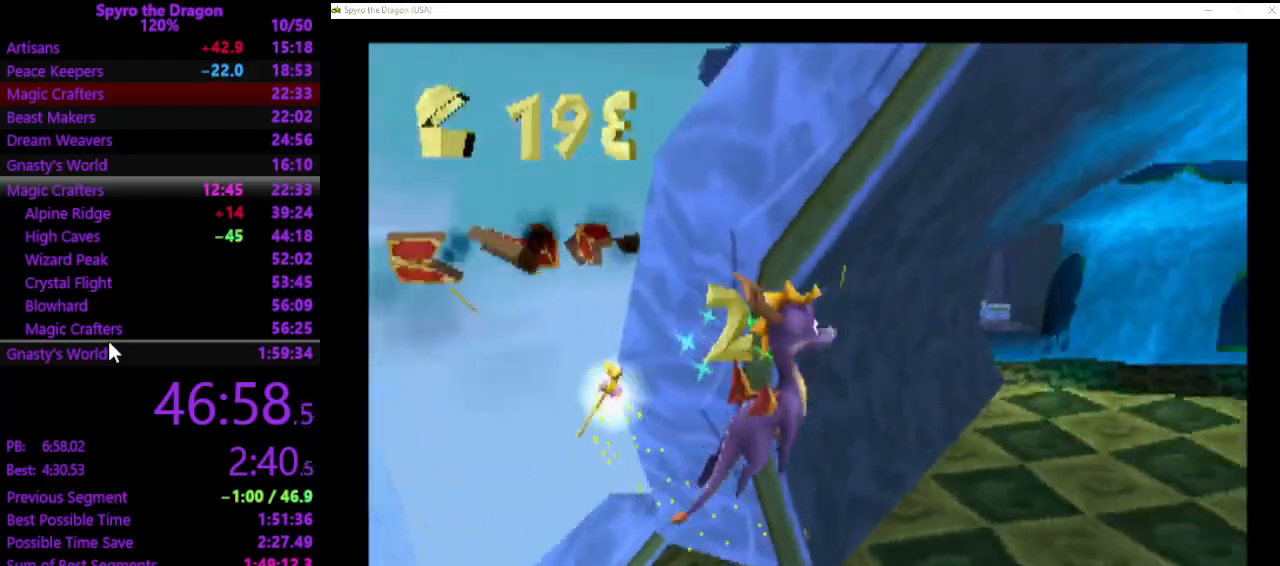
{"buttons": ["SQUARE"], "left_stick": "up-left", "events": [[100, "SQUARE", "down"], [100, "left_stick", "up-right"], [233, "left_stick", "up-left"]]}
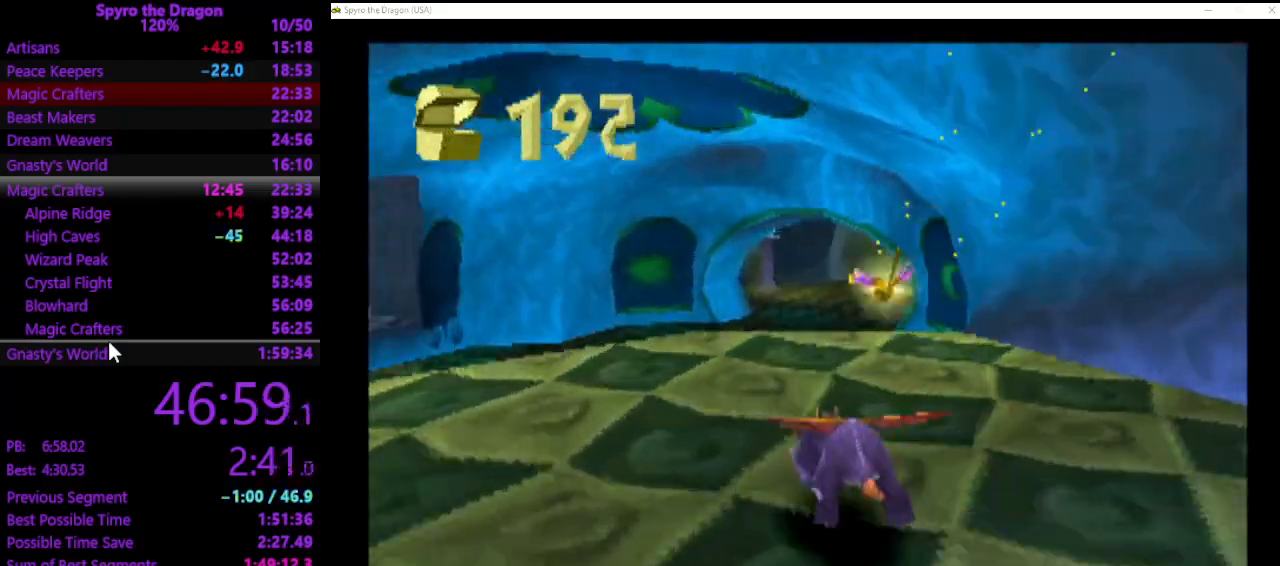
{"buttons": ["SQUARE"], "left_stick": "up-left", "events": [[67, "left_stick", "up"], [233, "left_stick", "up-left"]]}
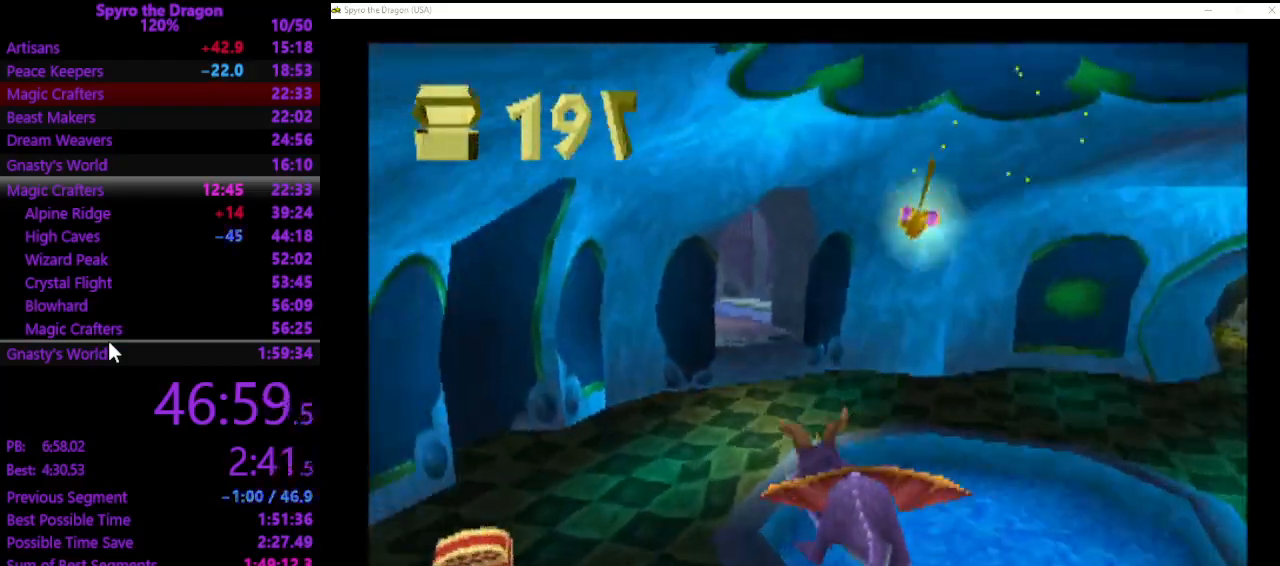
{"buttons": ["SQUARE"], "left_stick": "up-left", "events": []}